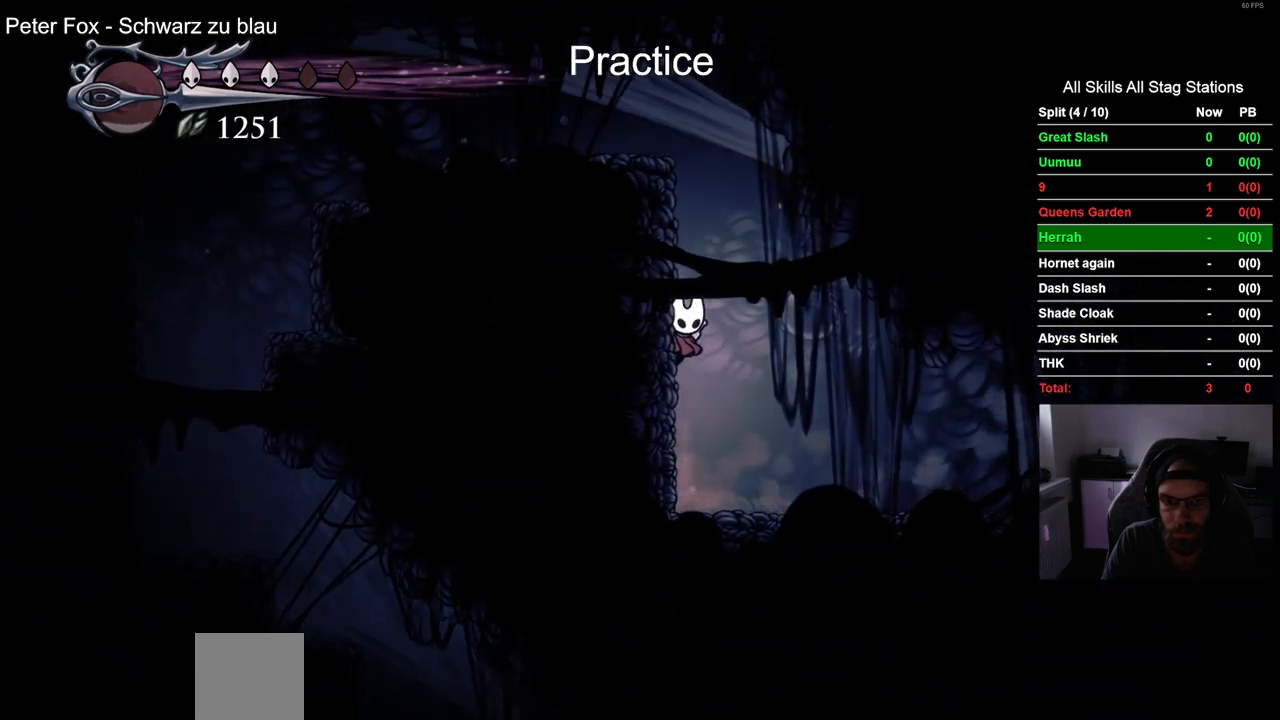
Gameplay with a controller (PlayStation layout); each line is a JSON object with the inputs held at the frame after it. "events" lists button and stick changes between this image and that frame as [ms after this image, input, new state], when the widget could be followed in between. Not read: L1 R1.
{"buttons": ["R2", "DPAD_LEFT"], "left_stick": "center", "right_stick": "center", "events": [[17, "CROSS", "down"], [383, "R2", "down"], [433, "CROSS", "up"]]}
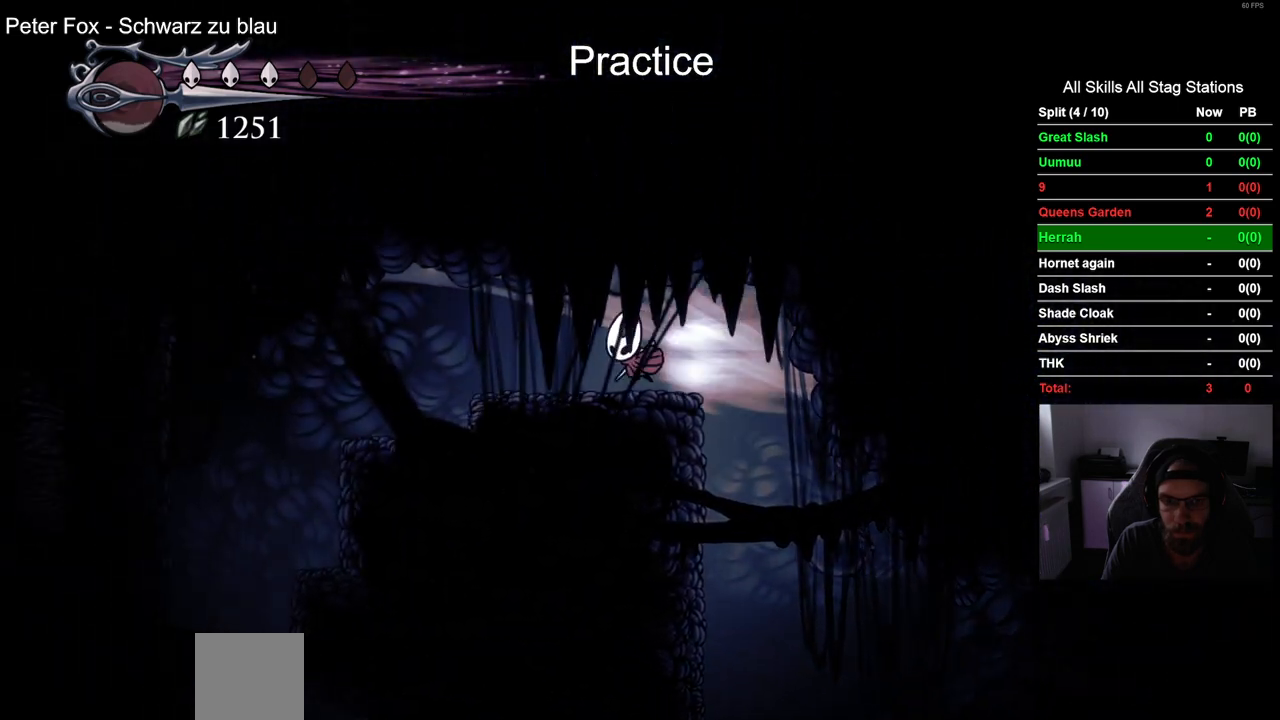
{"buttons": ["DPAD_LEFT"], "left_stick": "center", "right_stick": "center", "events": [[150, "R2", "up"]]}
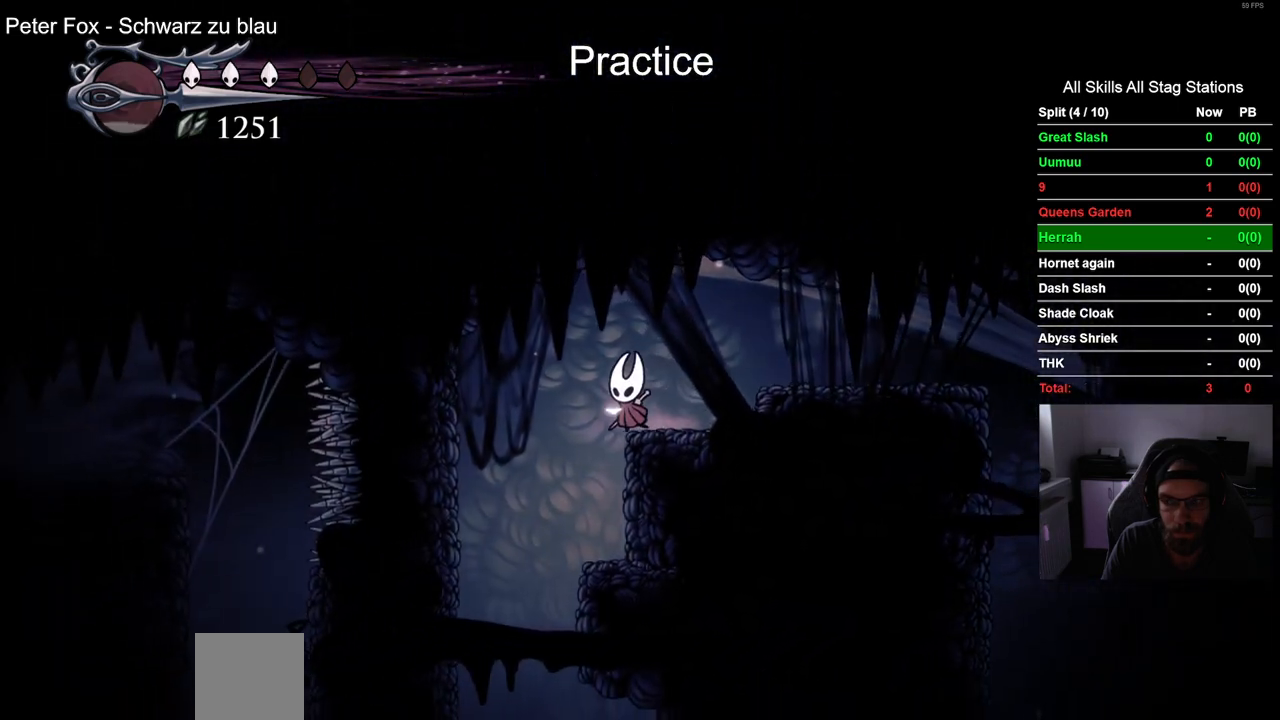
{"buttons": ["DPAD_LEFT"], "left_stick": "center", "right_stick": "center", "events": []}
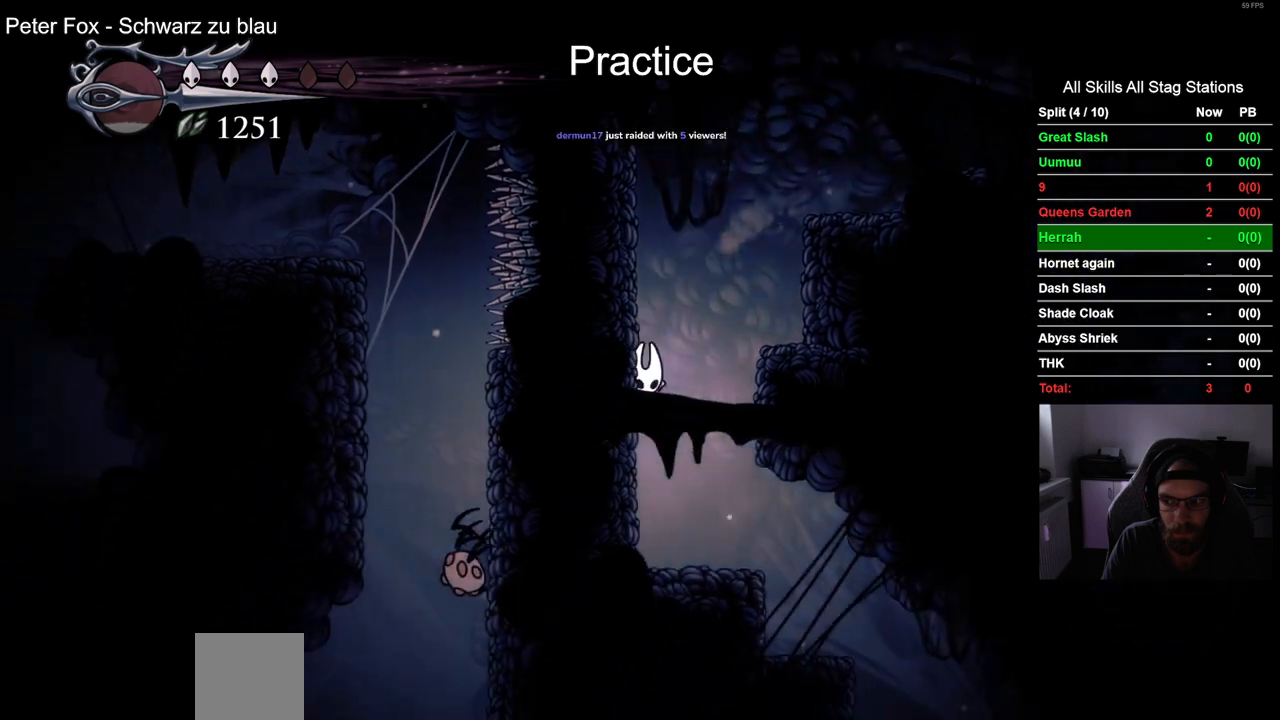
{"buttons": [], "left_stick": "center", "right_stick": "center", "events": [[217, "DPAD_LEFT", "up"], [350, "DPAD_RIGHT", "down"], [417, "DPAD_RIGHT", "up"]]}
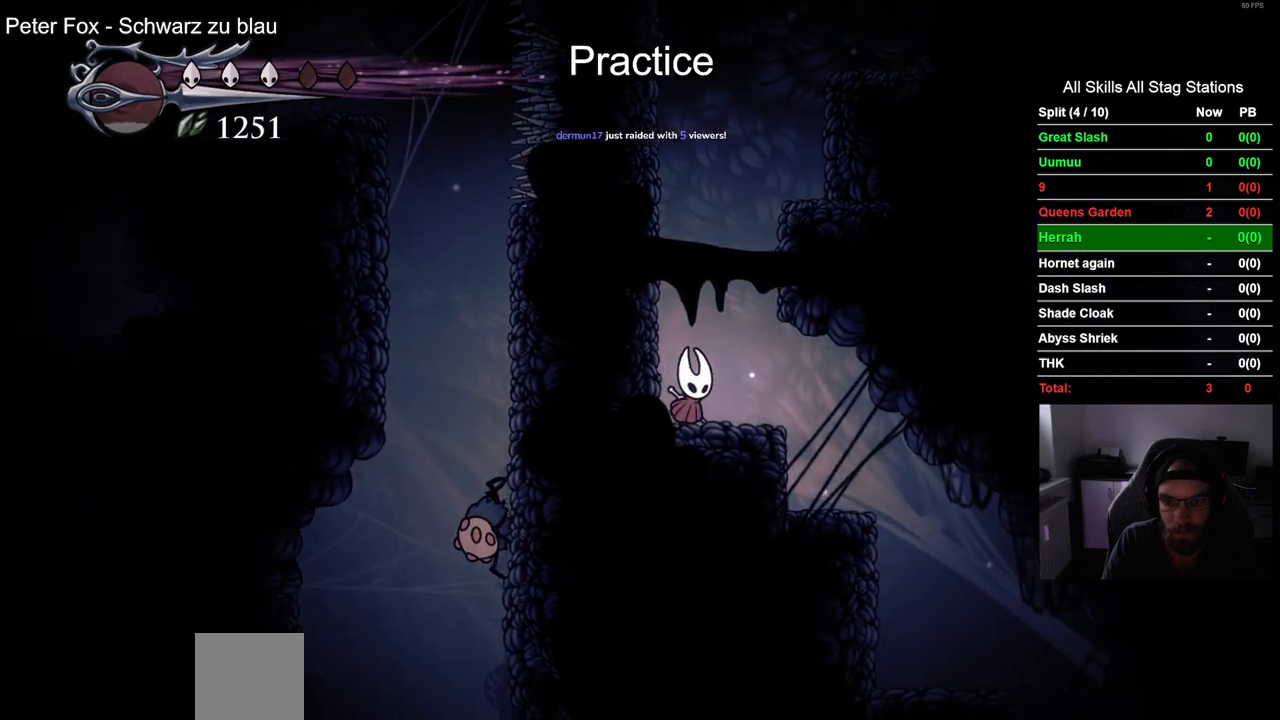
{"buttons": ["L2"], "left_stick": "center", "right_stick": "center", "events": [[183, "L2", "down"]]}
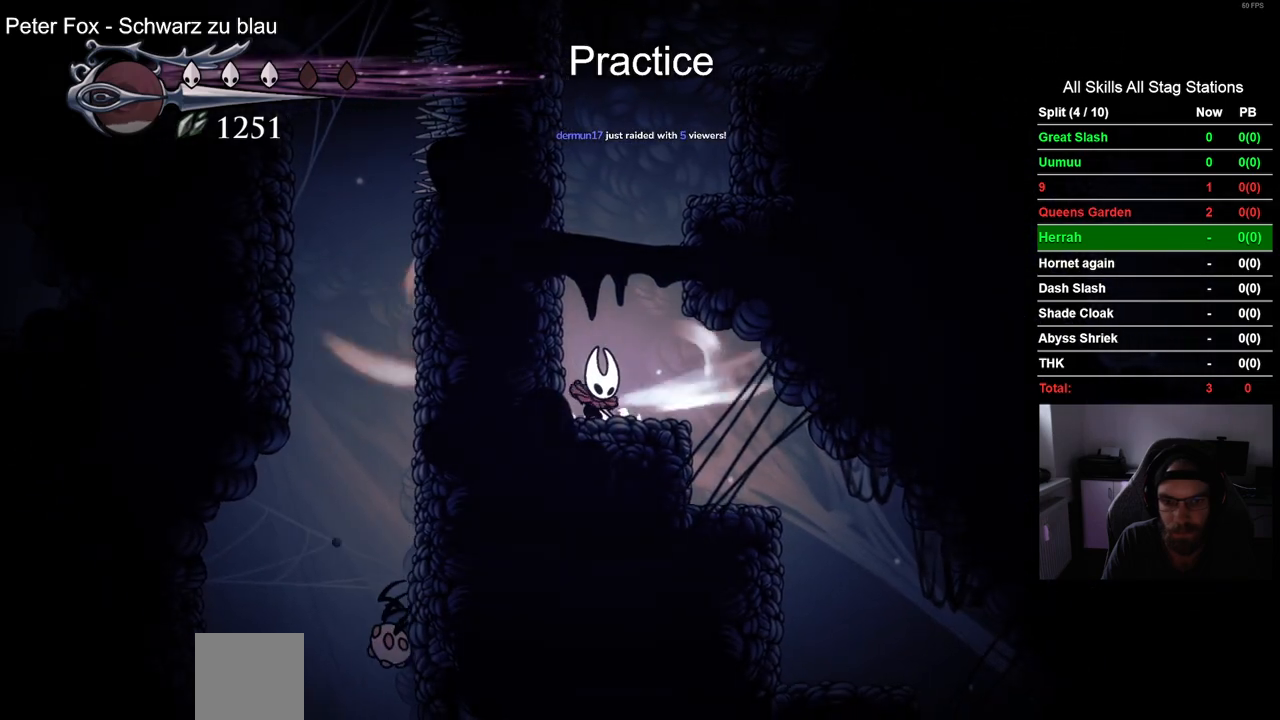
{"buttons": ["L2"], "left_stick": "center", "right_stick": "center", "events": []}
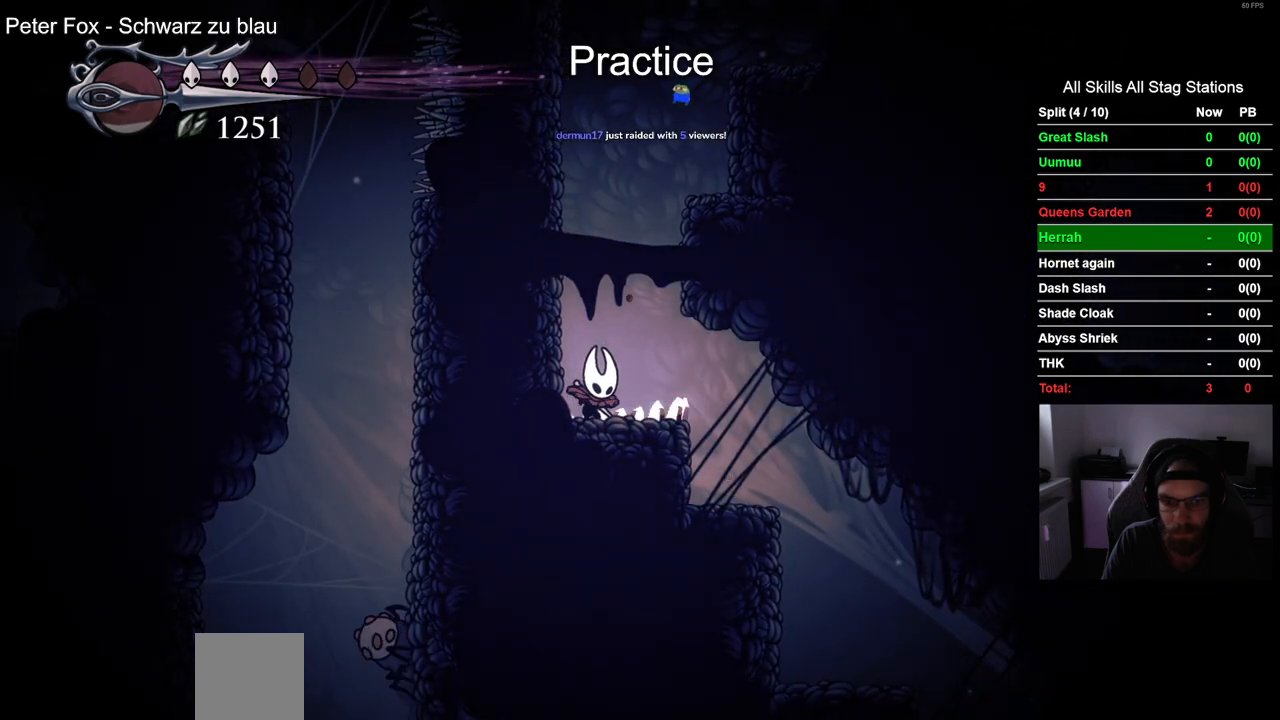
{"buttons": ["L2"], "left_stick": "center", "right_stick": "center", "events": []}
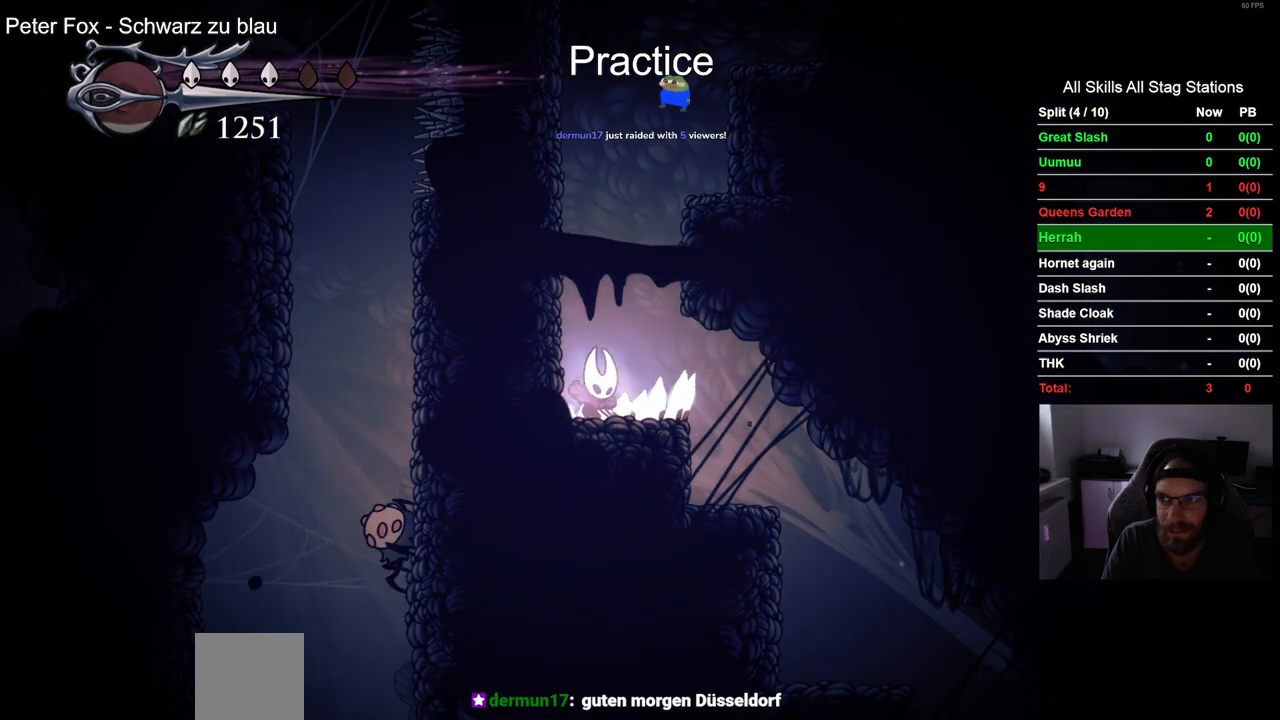
{"buttons": ["L2"], "left_stick": "center", "right_stick": "center", "events": []}
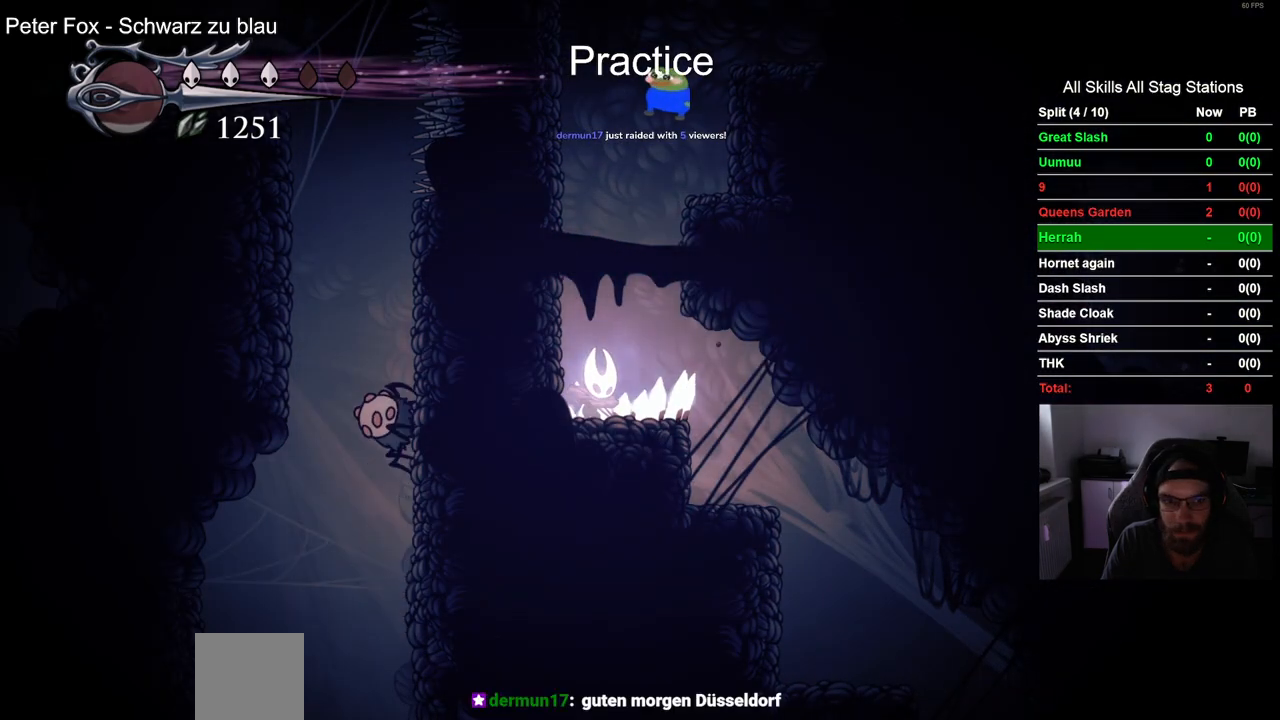
{"buttons": ["DPAD_LEFT"], "left_stick": "center", "right_stick": "center", "events": [[83, "L2", "up"], [267, "DPAD_LEFT", "down"]]}
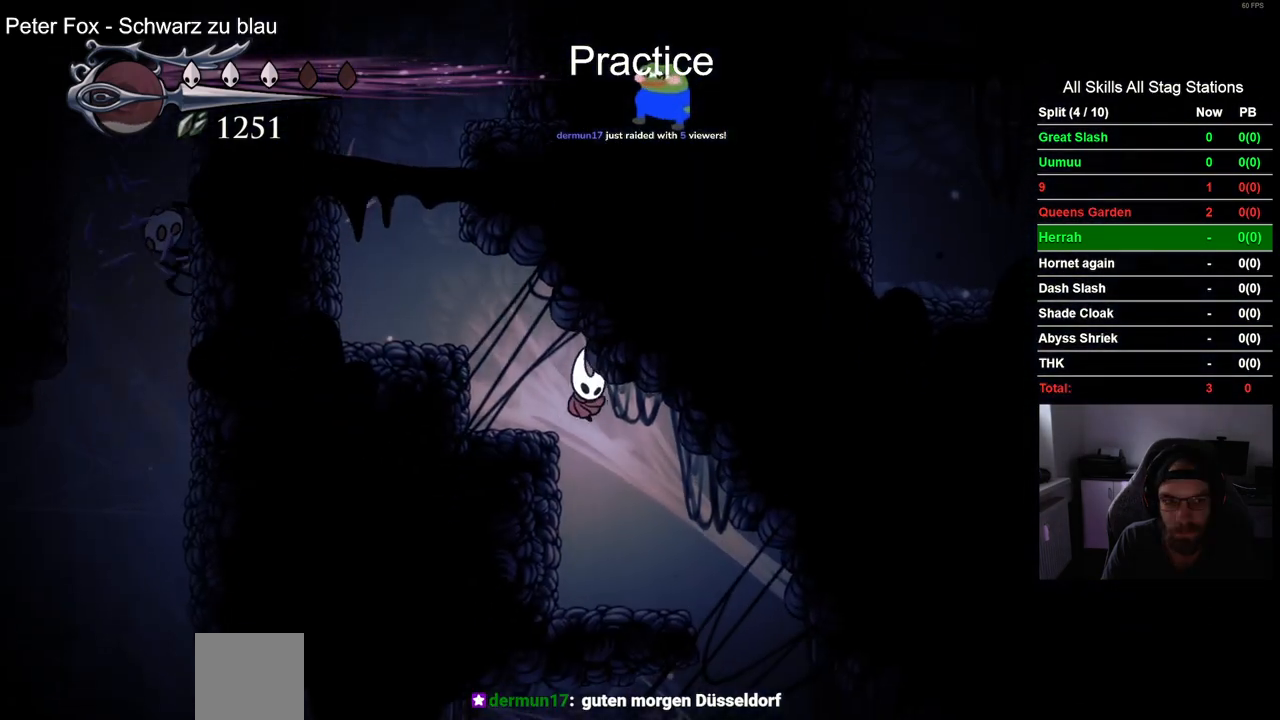
{"buttons": ["CROSS", "DPAD_LEFT"], "left_stick": "center", "right_stick": "center", "events": [[250, "CROSS", "down"]]}
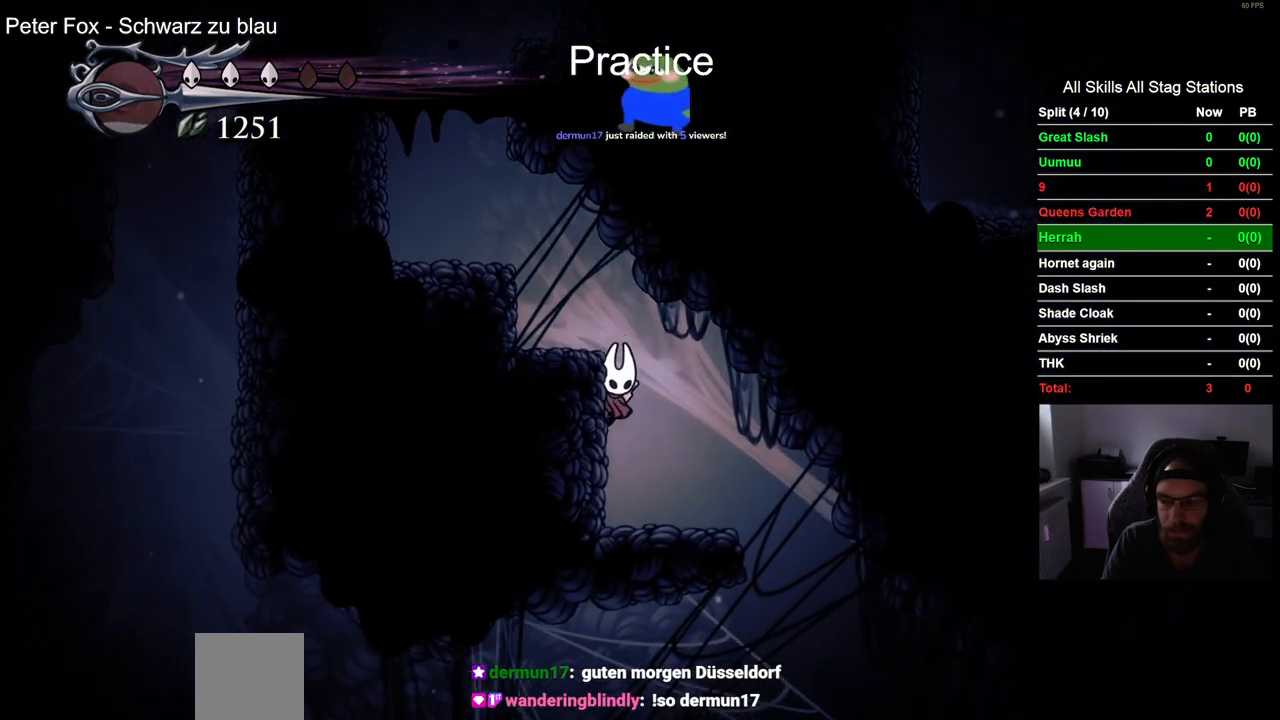
{"buttons": ["DPAD_LEFT"], "left_stick": "center", "right_stick": "center", "events": [[150, "CROSS", "up"], [233, "CROSS", "down"], [483, "CROSS", "up"]]}
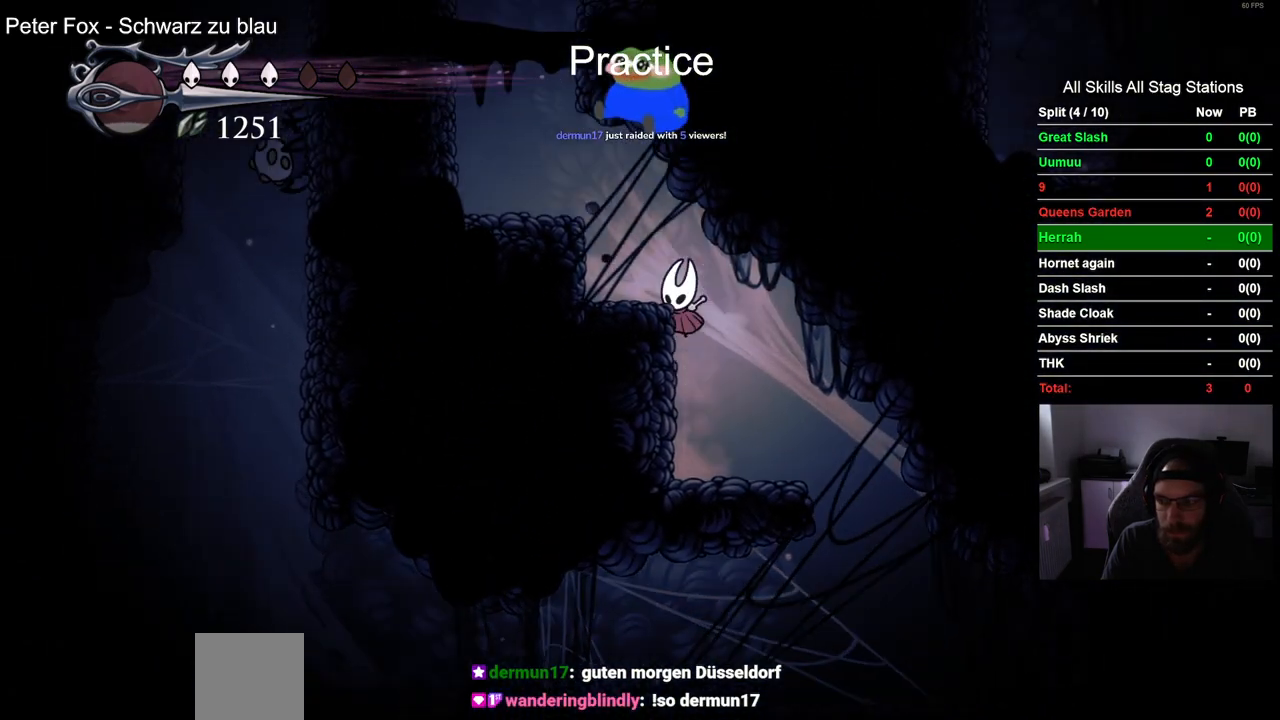
{"buttons": ["DPAD_LEFT"], "left_stick": "center", "right_stick": "center", "events": [[67, "CROSS", "down"], [417, "CROSS", "up"]]}
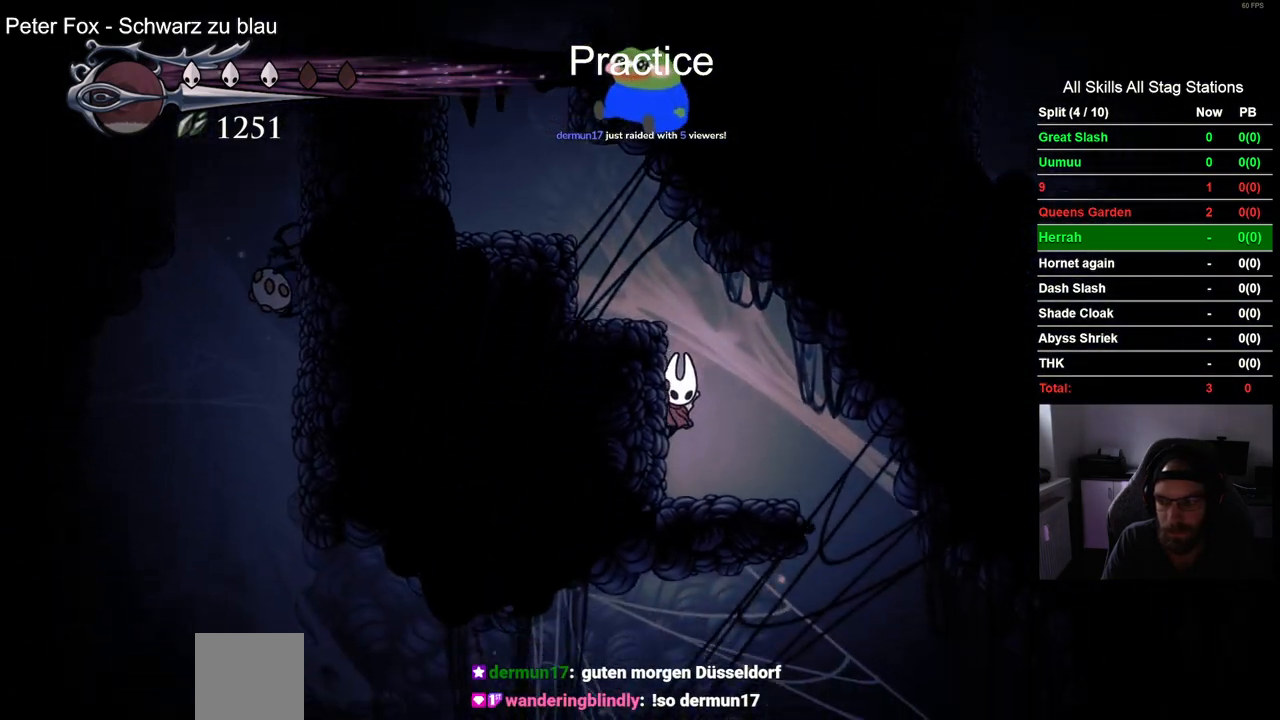
{"buttons": ["CROSS", "DPAD_LEFT"], "left_stick": "center", "right_stick": "center", "events": [[67, "CROSS", "down"], [333, "CROSS", "up"], [450, "CROSS", "down"]]}
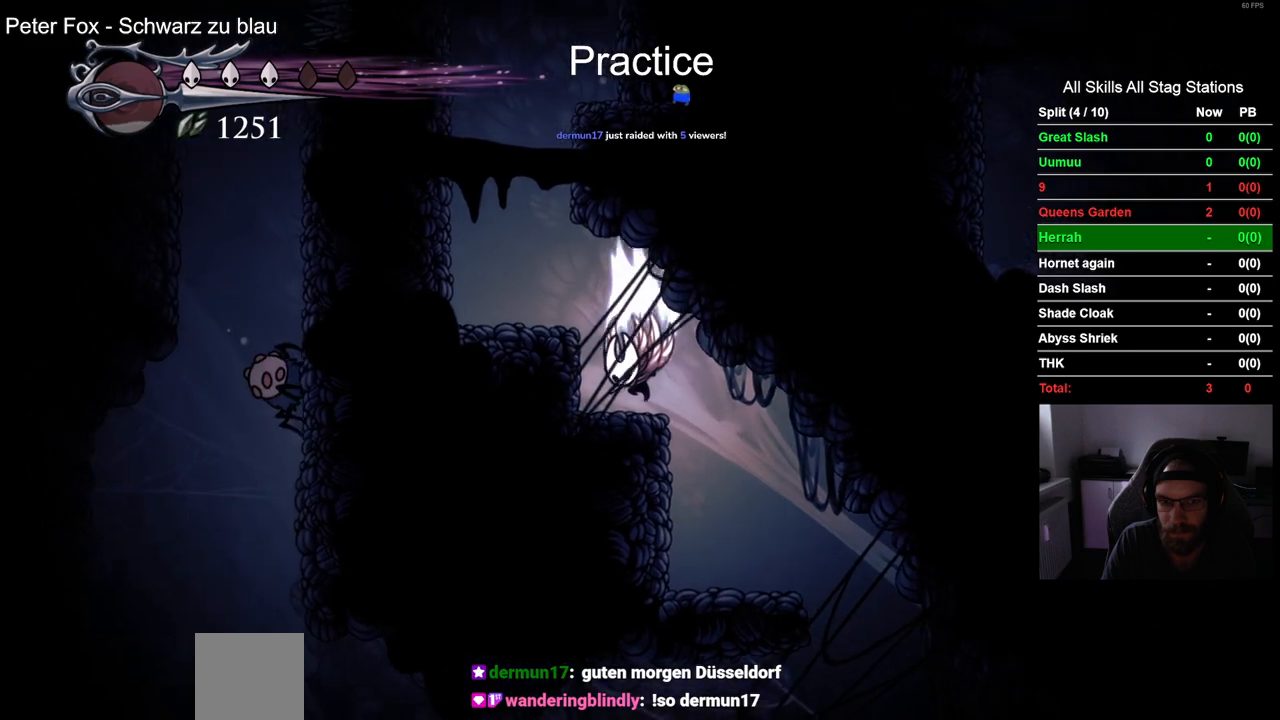
{"buttons": ["DPAD_LEFT"], "left_stick": "center", "right_stick": "center", "events": [[267, "CROSS", "up"]]}
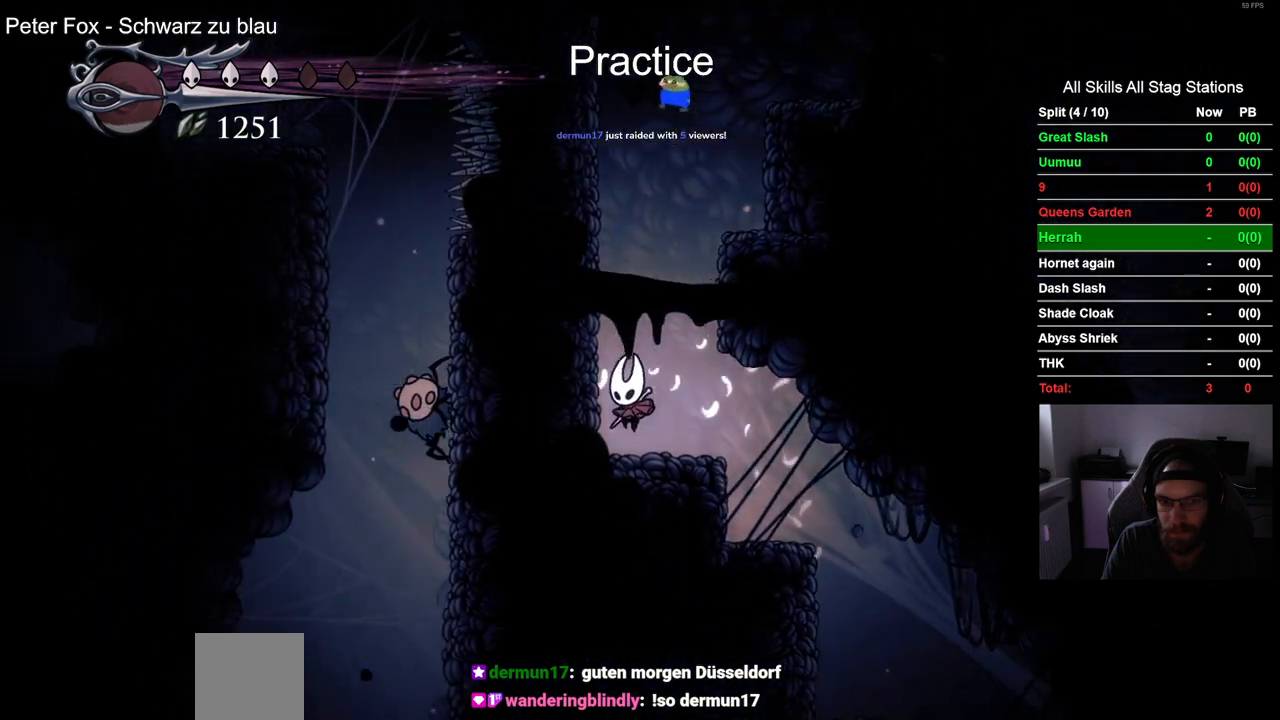
{"buttons": ["L2"], "left_stick": "center", "right_stick": "center", "events": [[100, "DPAD_LEFT", "up"], [433, "L2", "down"]]}
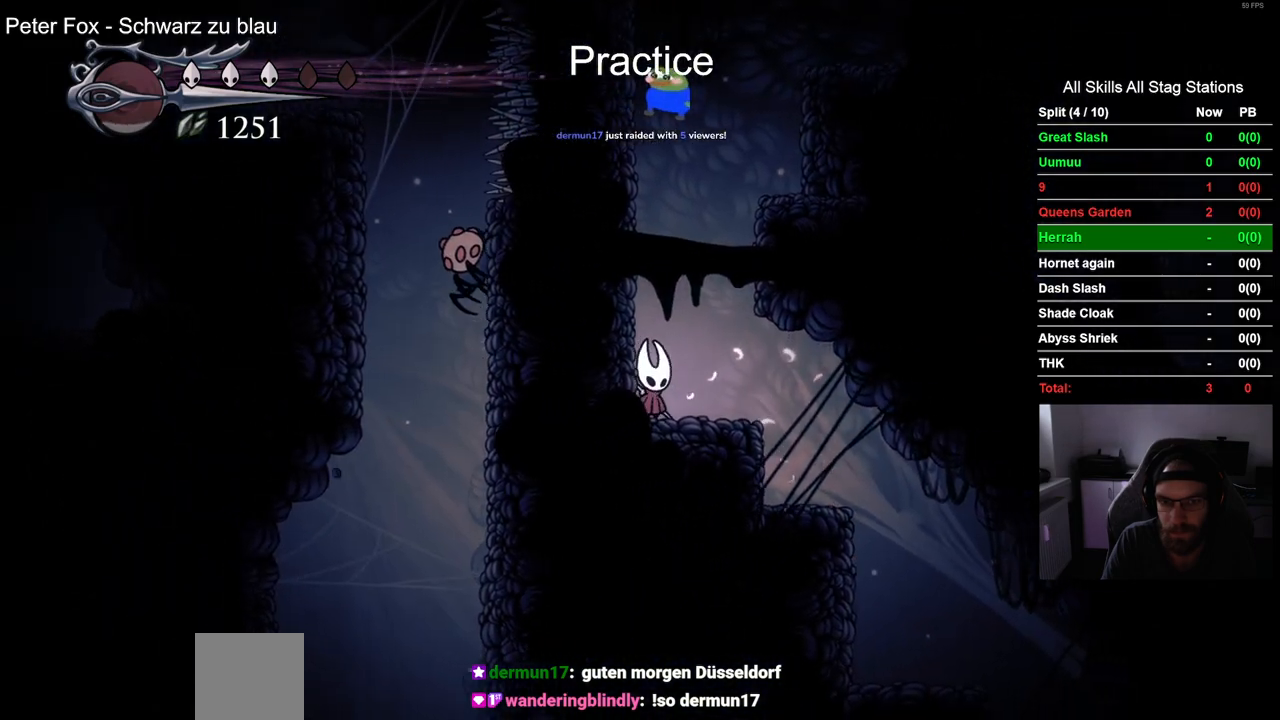
{"buttons": ["L2"], "left_stick": "center", "right_stick": "center", "events": []}
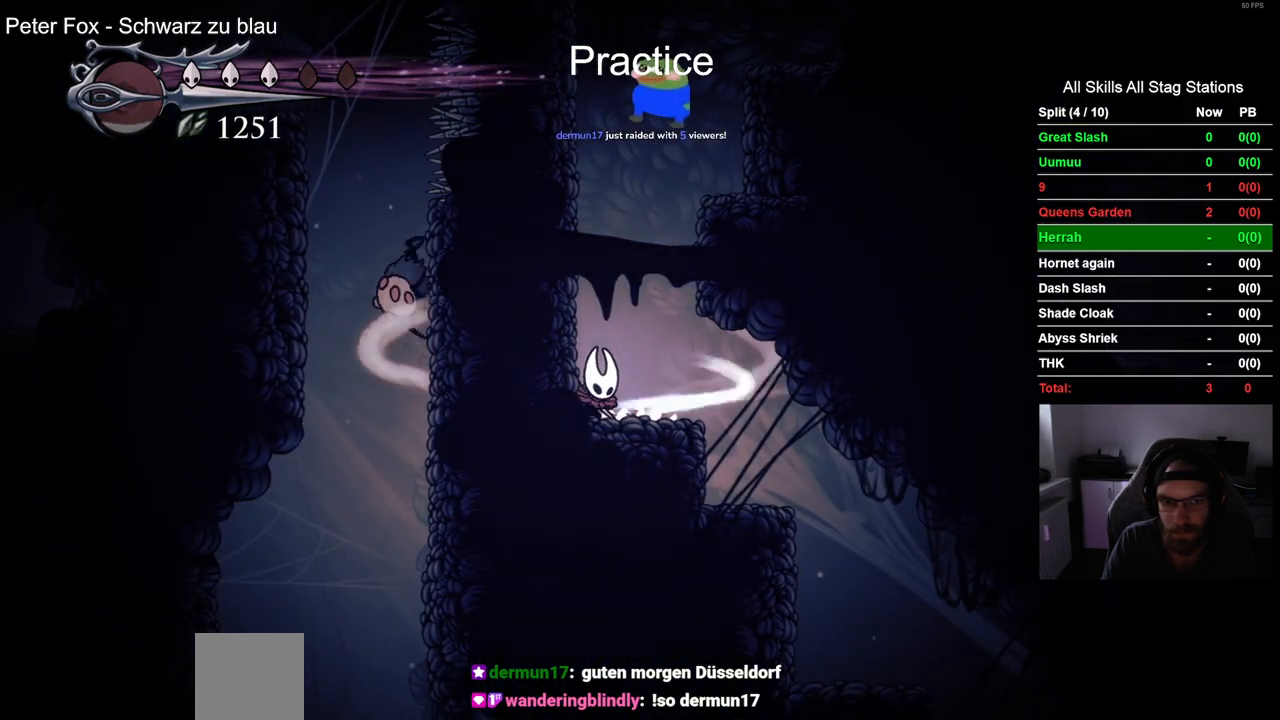
{"buttons": [], "left_stick": "center", "right_stick": "center", "events": [[483, "L2", "up"]]}
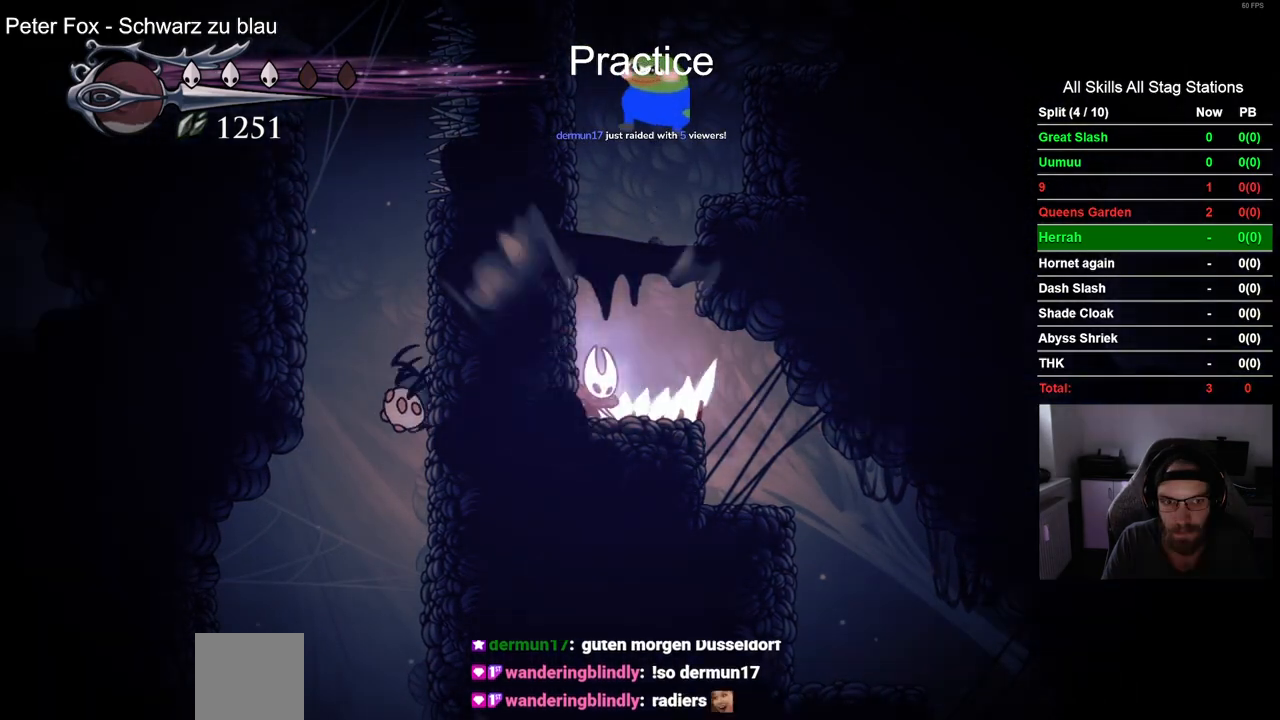
{"buttons": [], "left_stick": "center", "right_stick": "center", "events": []}
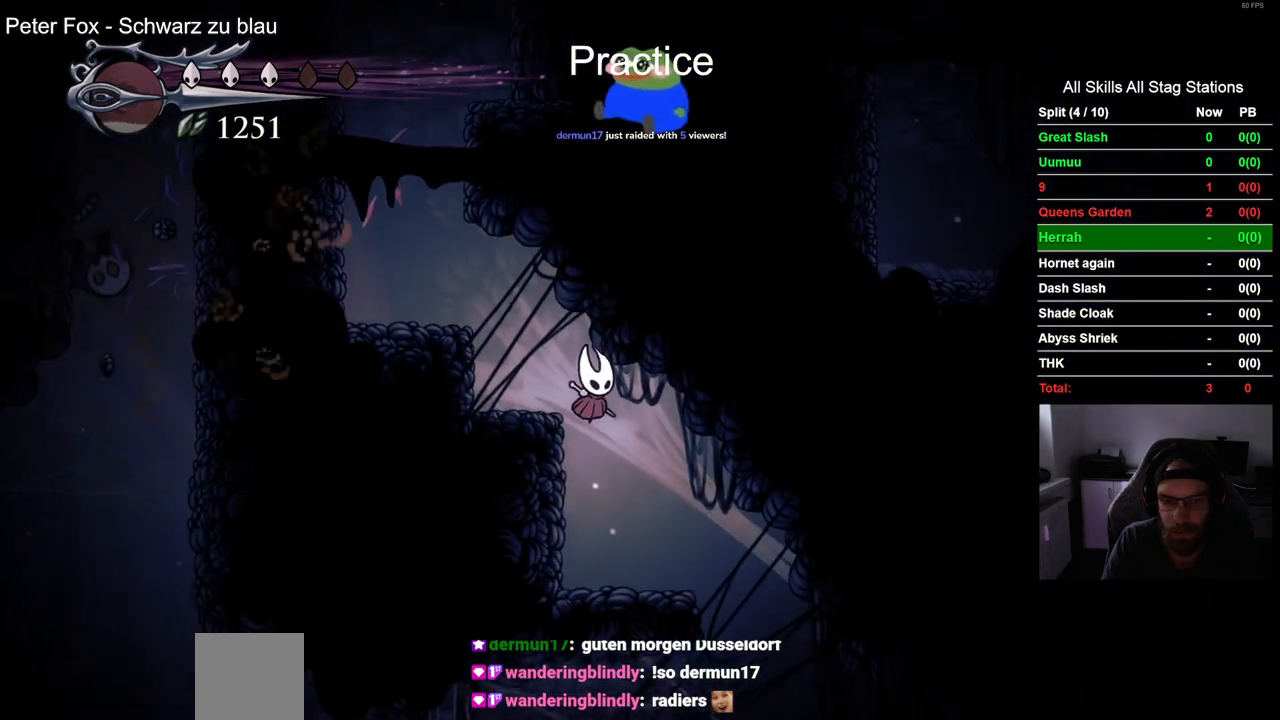
{"buttons": [], "left_stick": "center", "right_stick": "center", "events": [[117, "DPAD_RIGHT", "down"], [233, "DPAD_RIGHT", "up"]]}
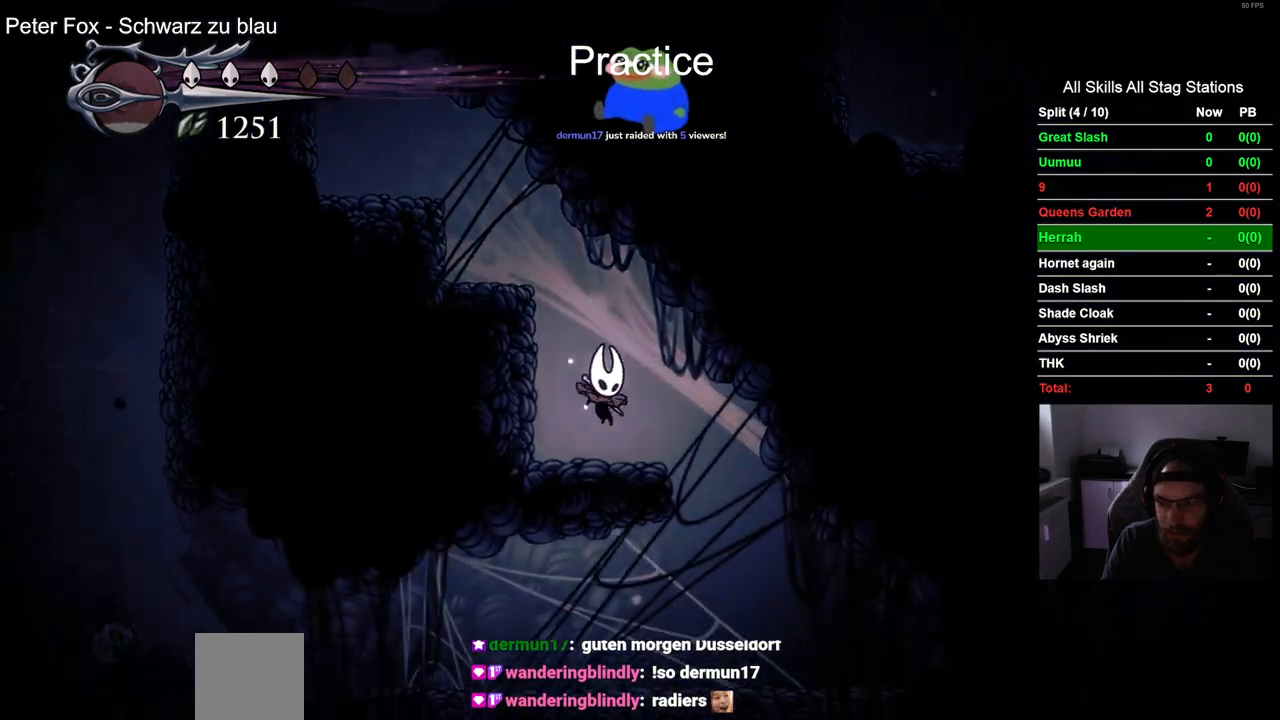
{"buttons": ["DPAD_LEFT"], "left_stick": "center", "right_stick": "center", "events": [[33, "DPAD_RIGHT", "down"], [350, "DPAD_RIGHT", "up"], [383, "DPAD_LEFT", "down"]]}